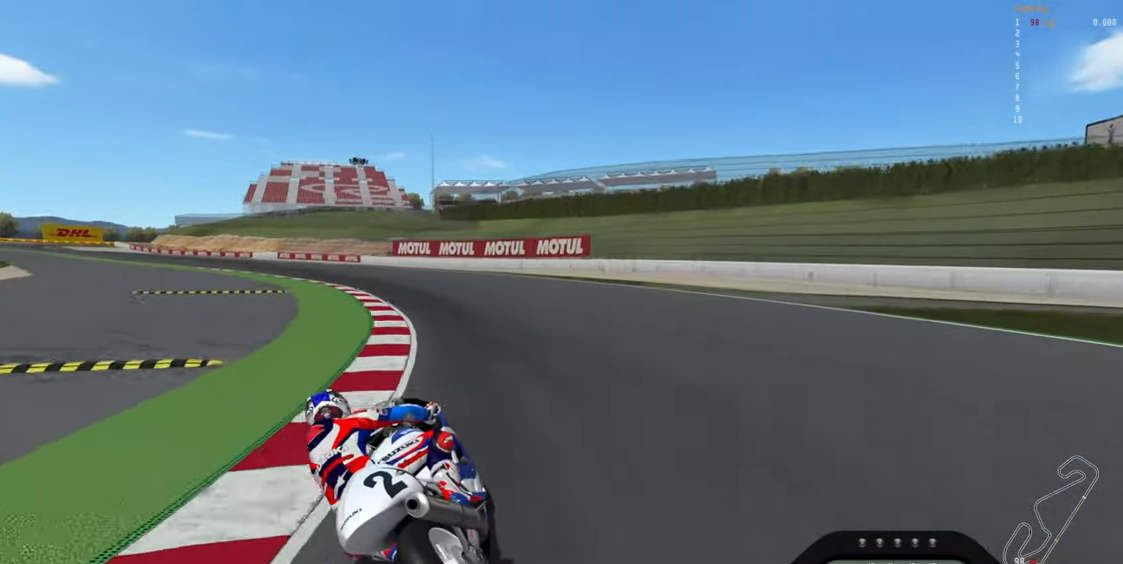
Gameplay with a controller (Xbox layout); each line is a JSON object with the inputs held at the frame after it (dt_ms = milliseconds from this image to that frame). "events" lists button and stick changes between this image and that frame as [ms after this image, input, new state], when the widget could be followed in between. Not read: right_stick.
{"dt_ms": 500, "buttons": ["R2"], "left_stick": "left"}
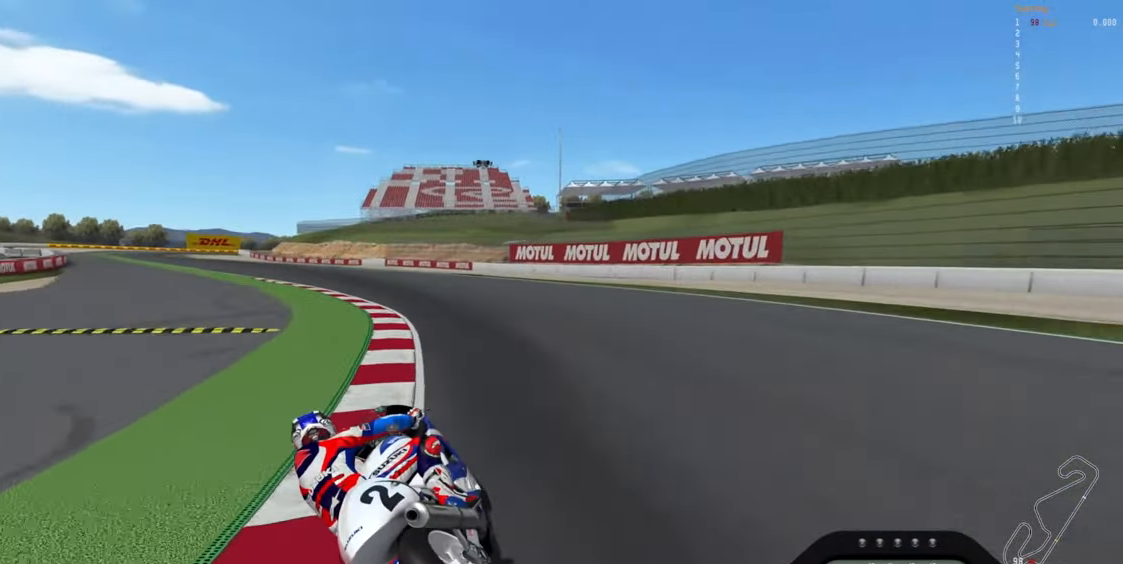
{"dt_ms": 500, "buttons": ["R2"], "left_stick": "up-left", "events": [[216, "left_stick", "up-left"]]}
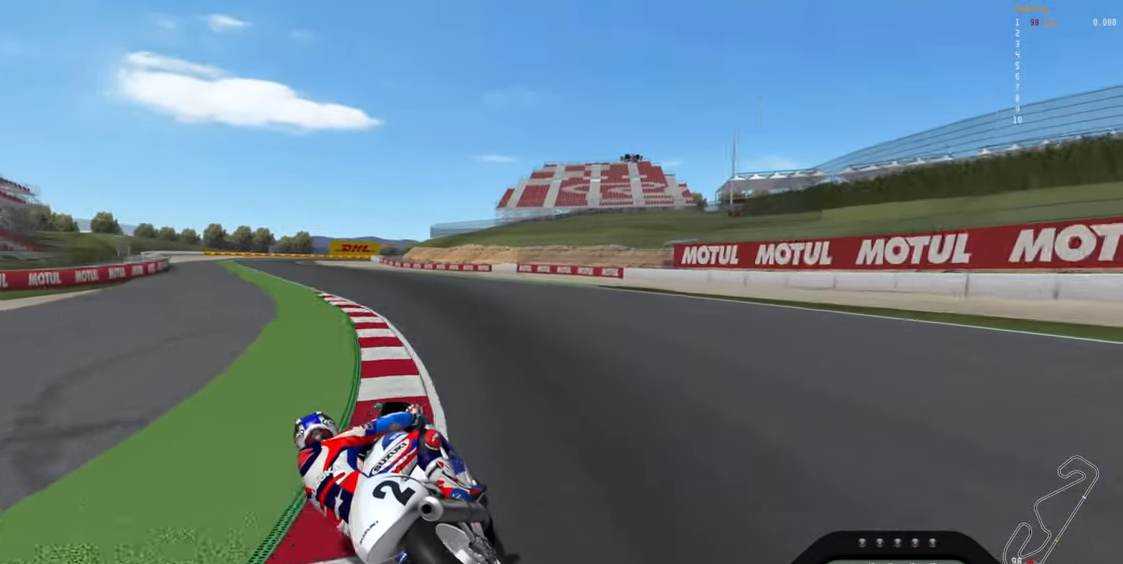
{"dt_ms": 500, "buttons": ["R2"], "left_stick": "up-left", "events": []}
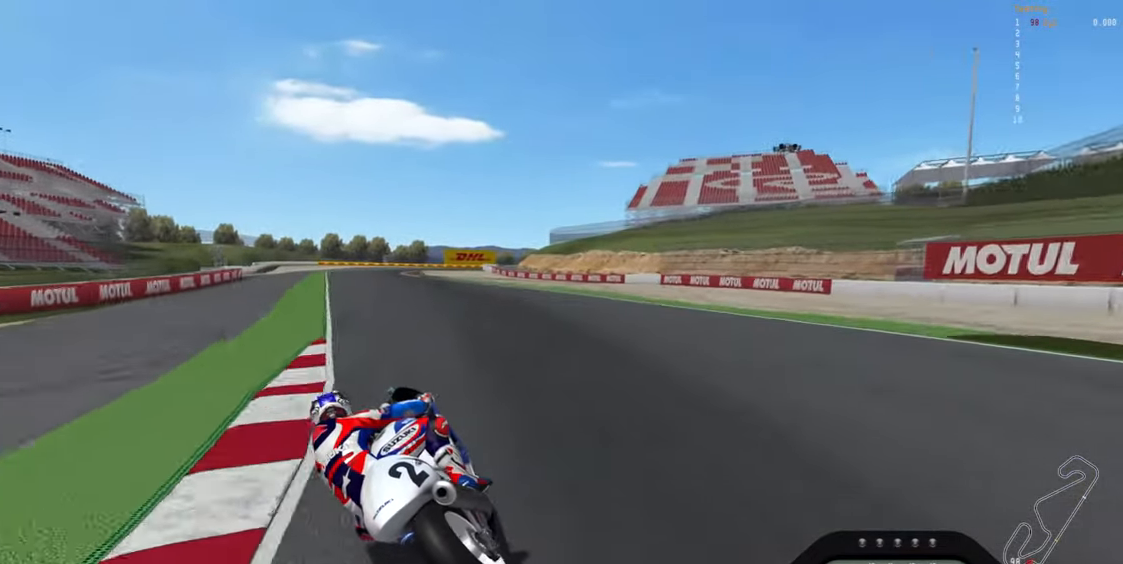
{"dt_ms": 500, "buttons": ["R2"], "left_stick": "up", "events": [[500, "left_stick", "up"]]}
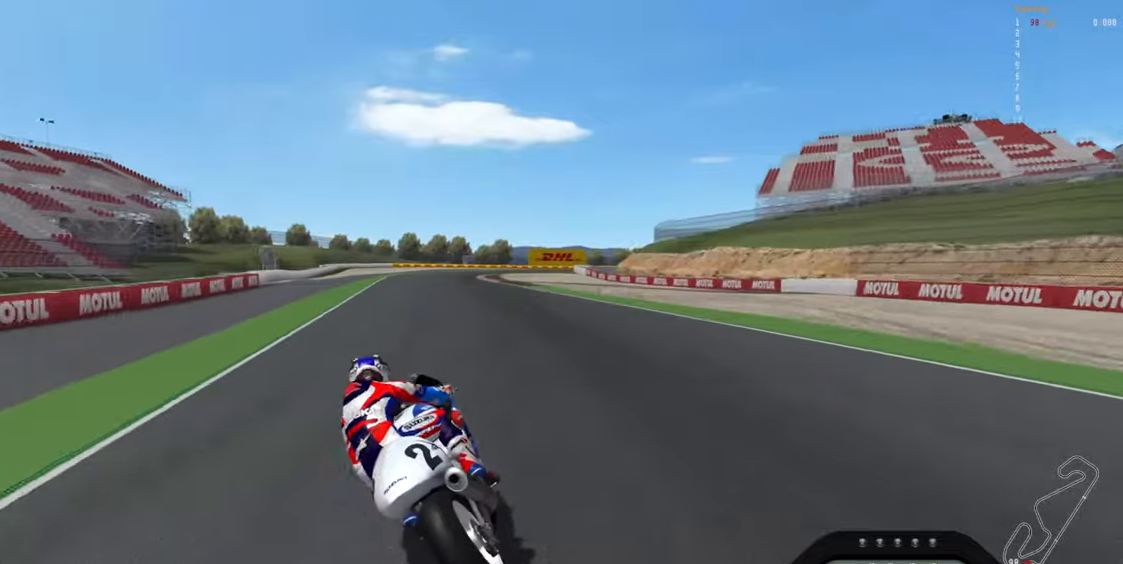
{"dt_ms": 500, "buttons": ["R2"], "left_stick": "up-right", "events": [[250, "B", "down"], [317, "left_stick", "up-right"], [350, "B", "up"]]}
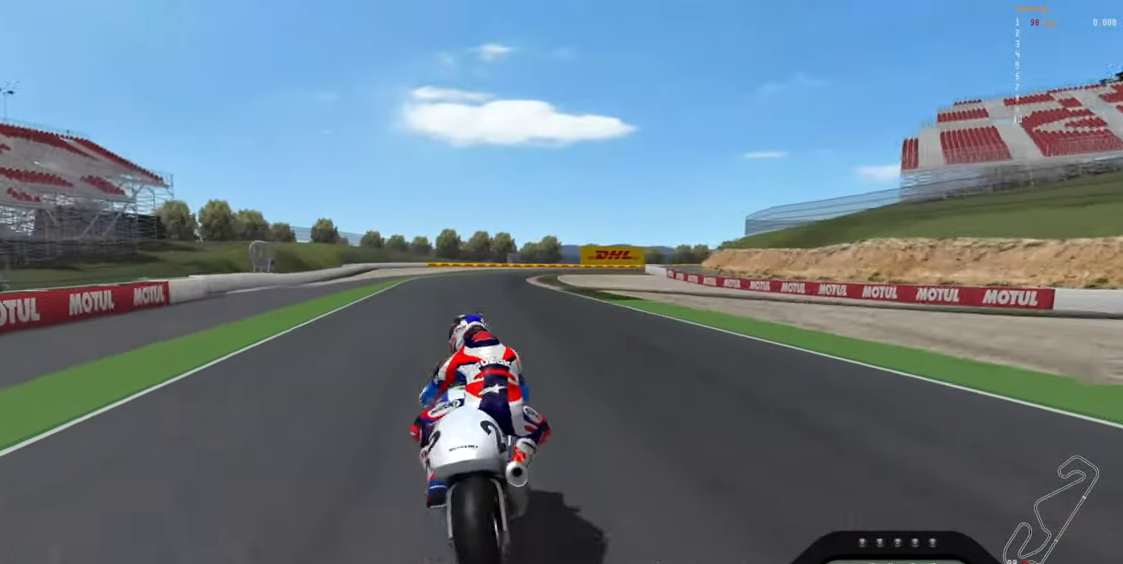
{"dt_ms": 500, "buttons": ["R2"], "left_stick": "up-right", "events": []}
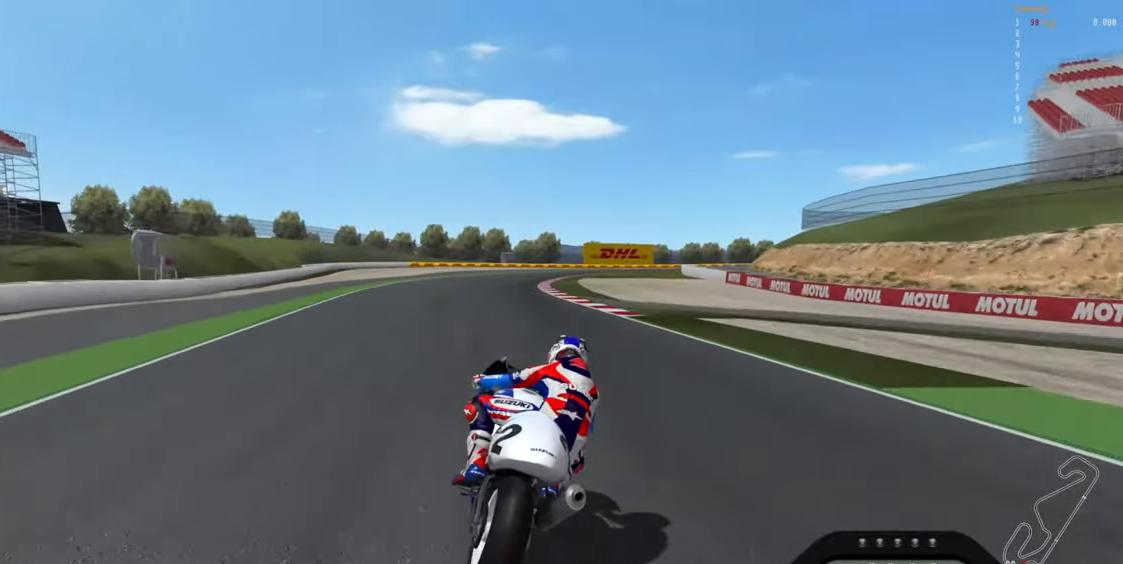
{"dt_ms": 500, "buttons": ["R2"], "left_stick": "right", "events": [[250, "left_stick", "right"]]}
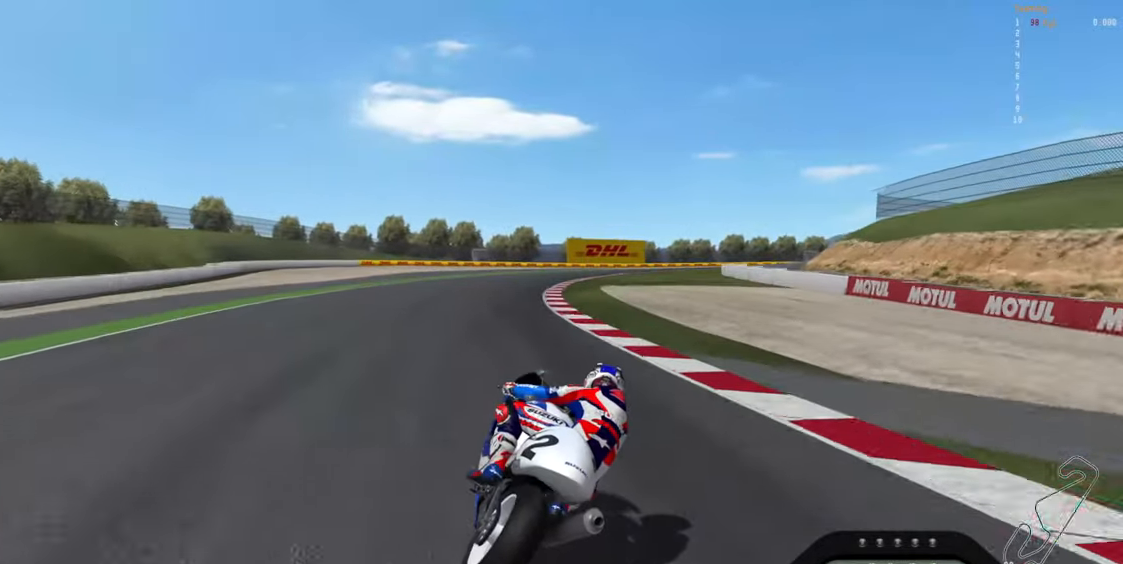
{"dt_ms": 500, "buttons": ["L2"], "left_stick": "right", "events": [[50, "R2", "up"], [250, "L2", "down"]]}
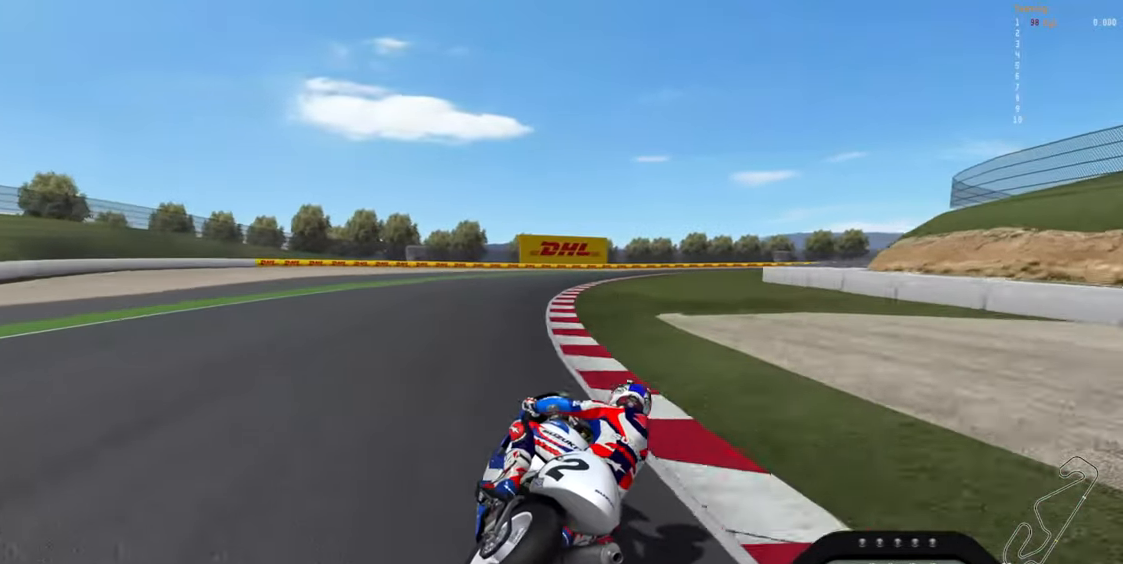
{"dt_ms": 500, "buttons": ["X", "L2"], "left_stick": "right", "events": [[483, "X", "down"]]}
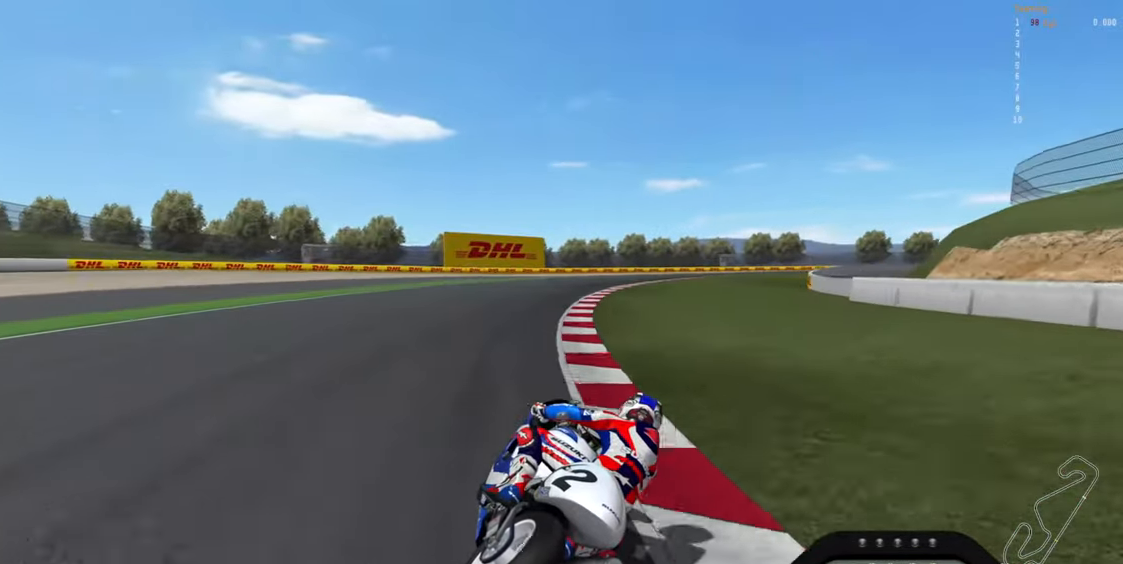
{"dt_ms": 500, "buttons": [], "left_stick": "right", "events": [[100, "X", "up"], [333, "L2", "up"]]}
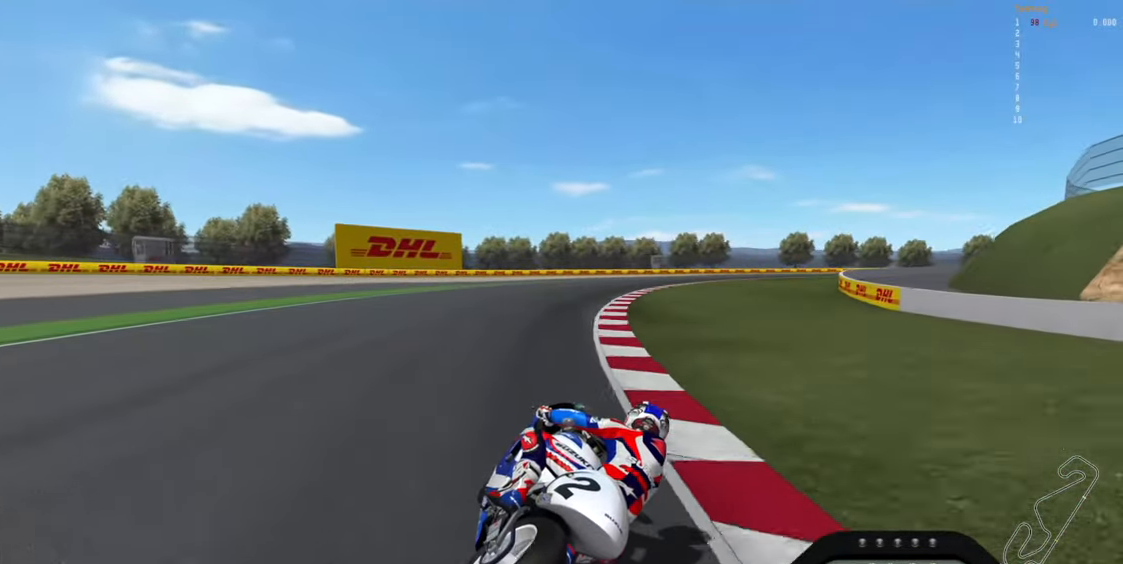
{"dt_ms": 500, "buttons": [], "left_stick": "right", "events": []}
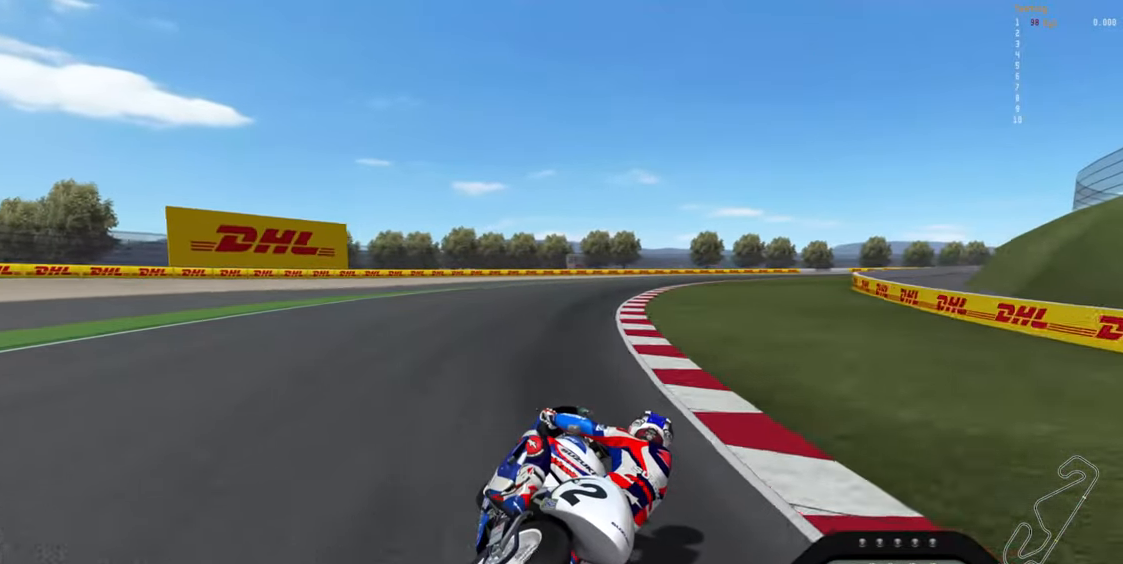
{"dt_ms": 1000, "buttons": ["R2"], "left_stick": "right"}